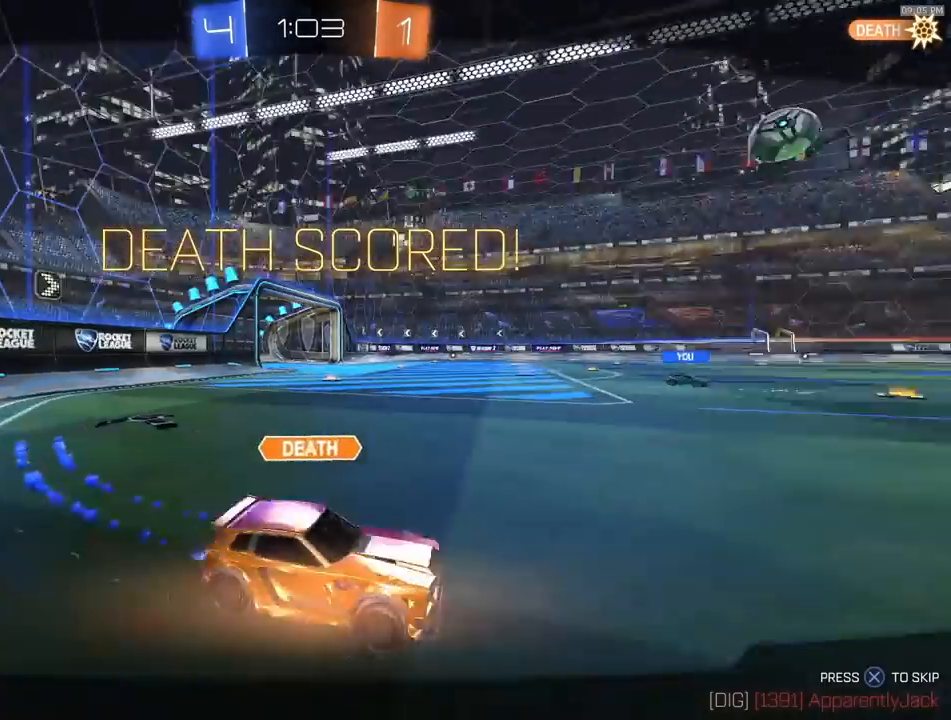
Gameplay with a controller (PlayStation layout); each line is a JSON object with the inputs held at the frame after it. "events" lists button and stick changes between this image and that frame as [ms after this image, input, new state], when the widget could be followed in between.
{"buttons": ["R2"], "left_stick": "center", "right_stick": "center", "events": []}
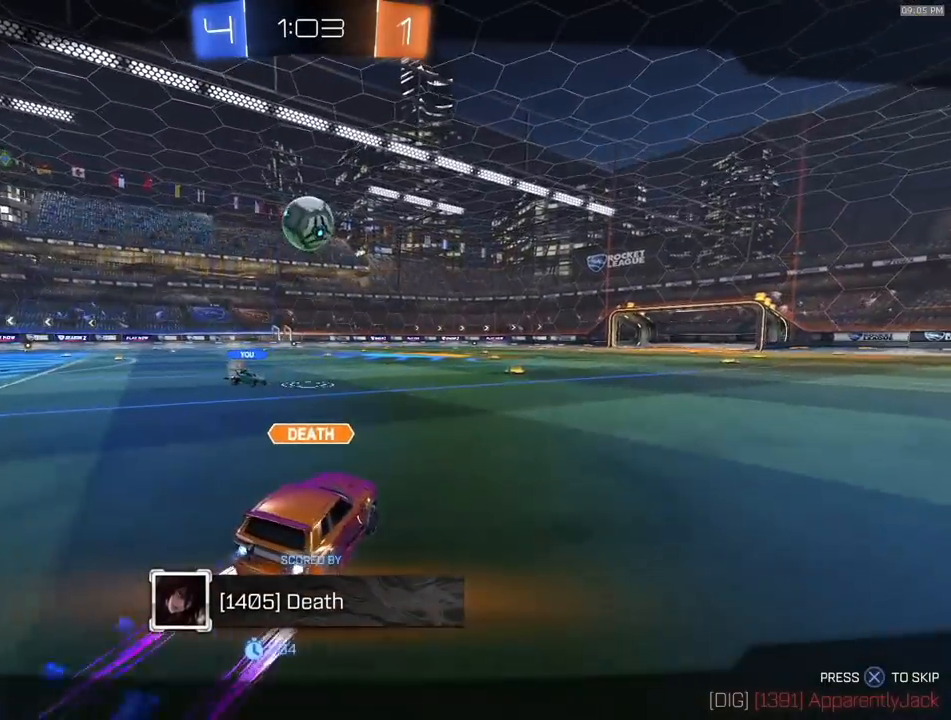
{"buttons": ["R2"], "left_stick": "center", "right_stick": "center", "events": []}
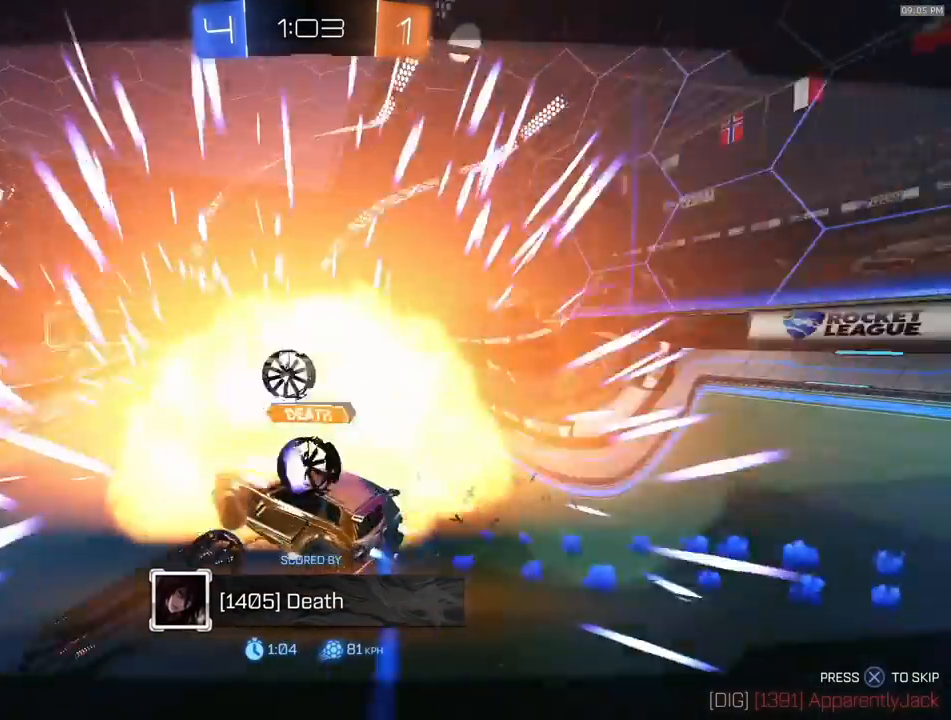
{"buttons": ["R2"], "left_stick": "center", "right_stick": "center", "events": []}
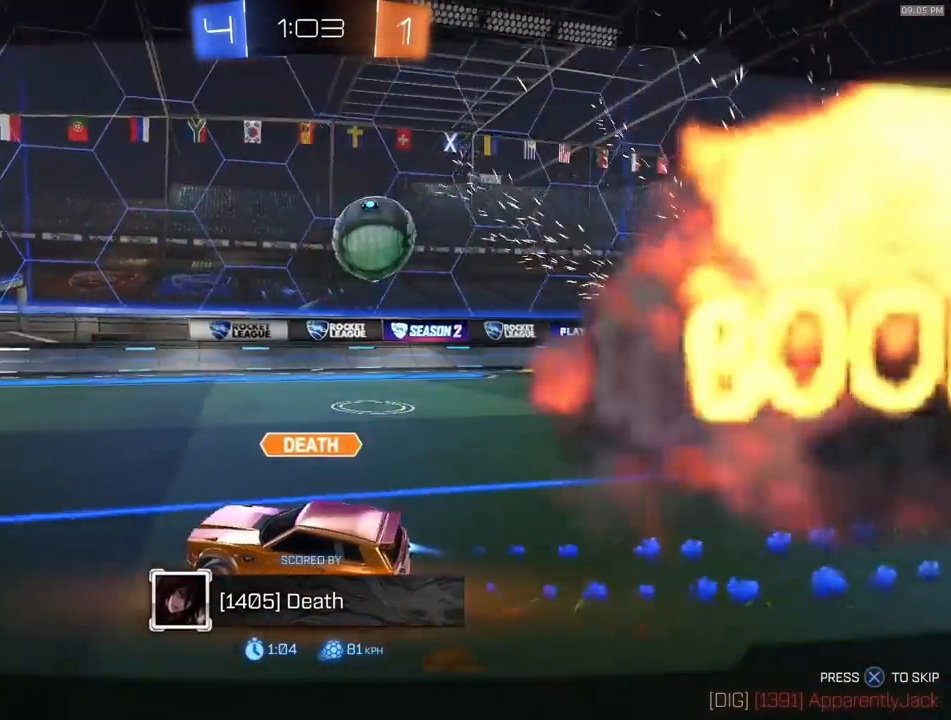
{"buttons": ["R2"], "left_stick": "center", "right_stick": "center", "events": [[167, "CROSS", "down"], [267, "CROSS", "up"]]}
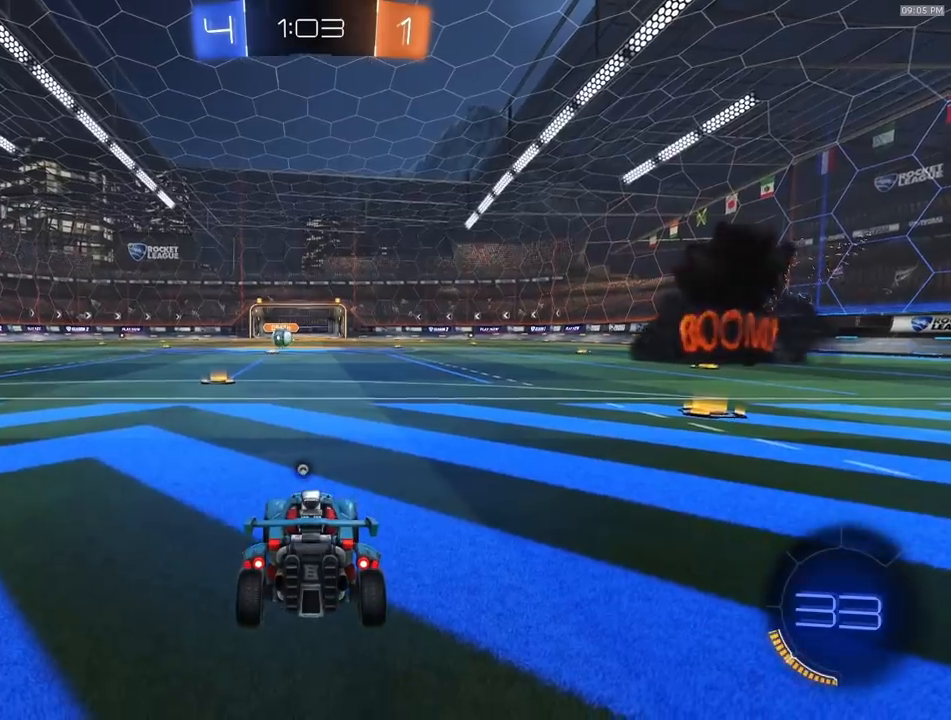
{"buttons": ["R2"], "left_stick": "center", "right_stick": "center", "events": []}
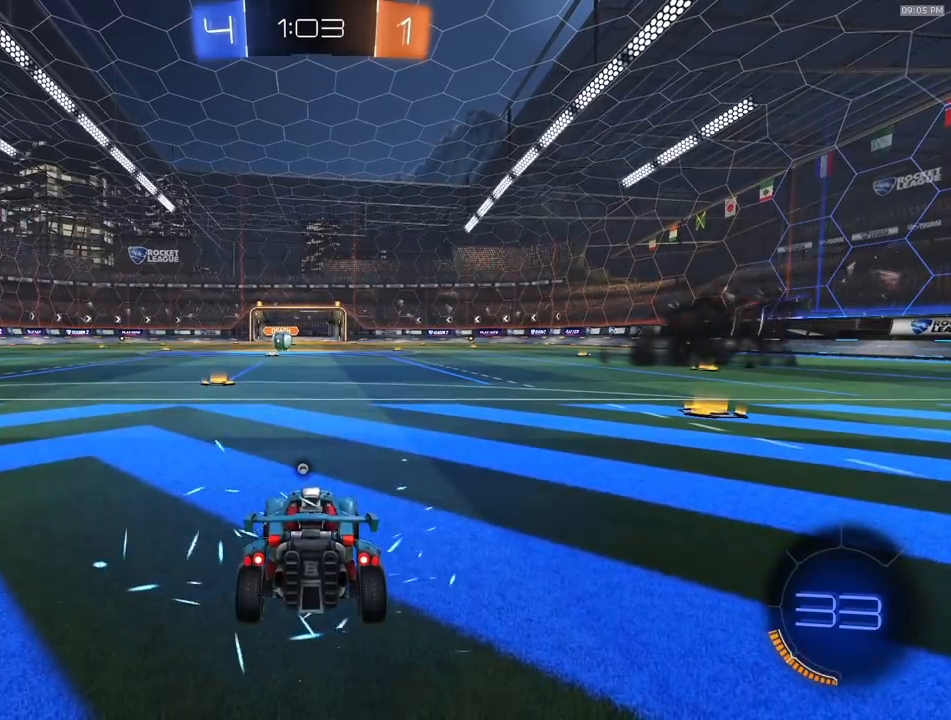
{"buttons": ["R2"], "left_stick": "center", "right_stick": "center", "events": []}
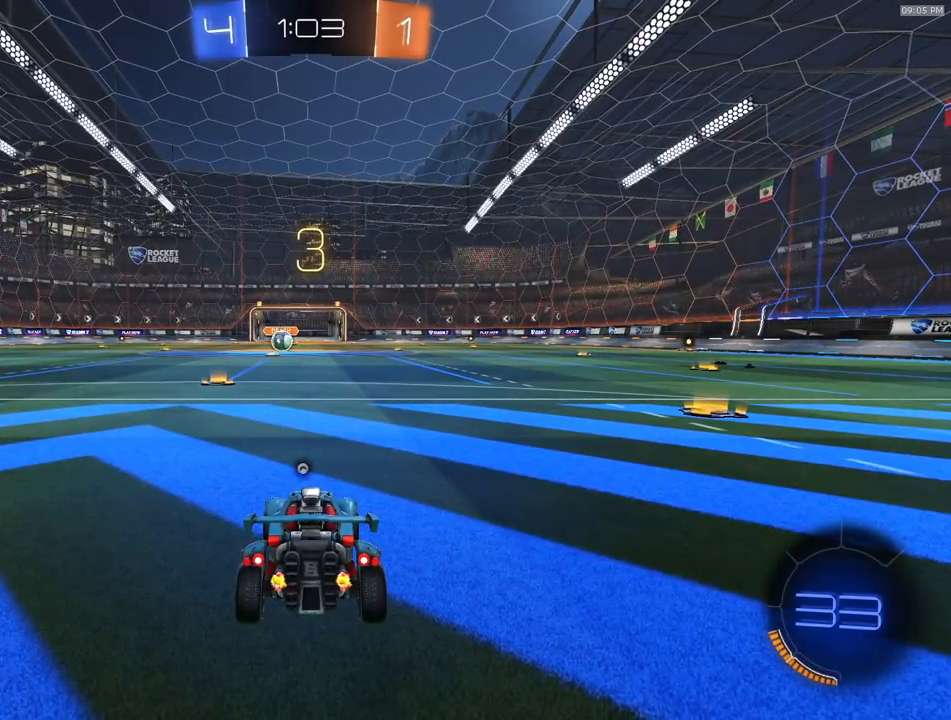
{"buttons": ["R1", "R2"], "left_stick": "center", "right_stick": "center", "events": [[350, "R1", "down"]]}
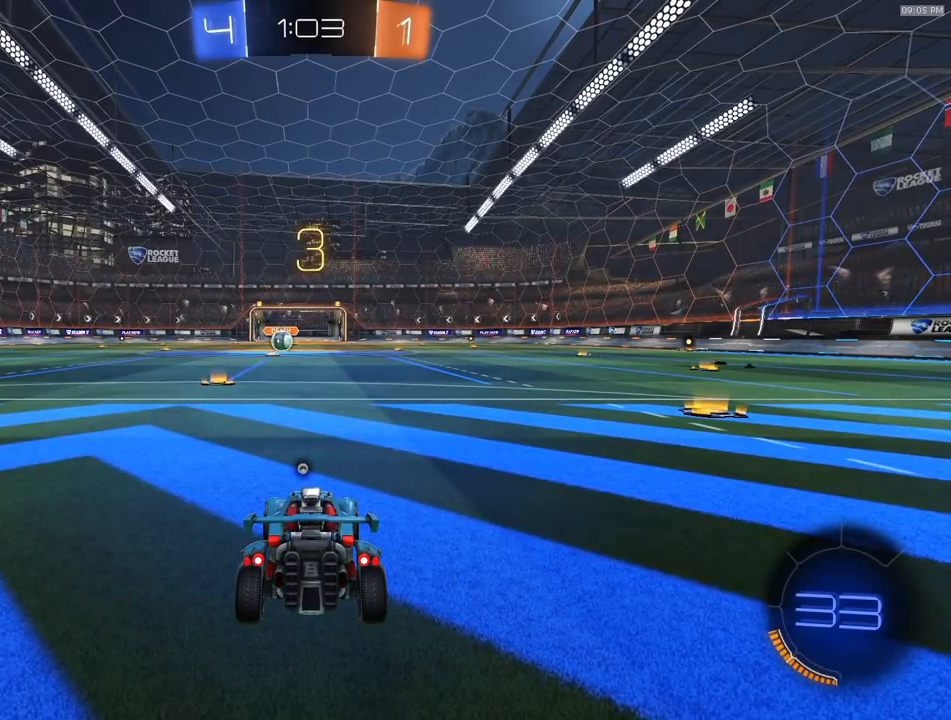
{"buttons": ["R1", "R2"], "left_stick": "right", "right_stick": "center", "events": [[317, "left_stick", "left"], [450, "left_stick", "right"]]}
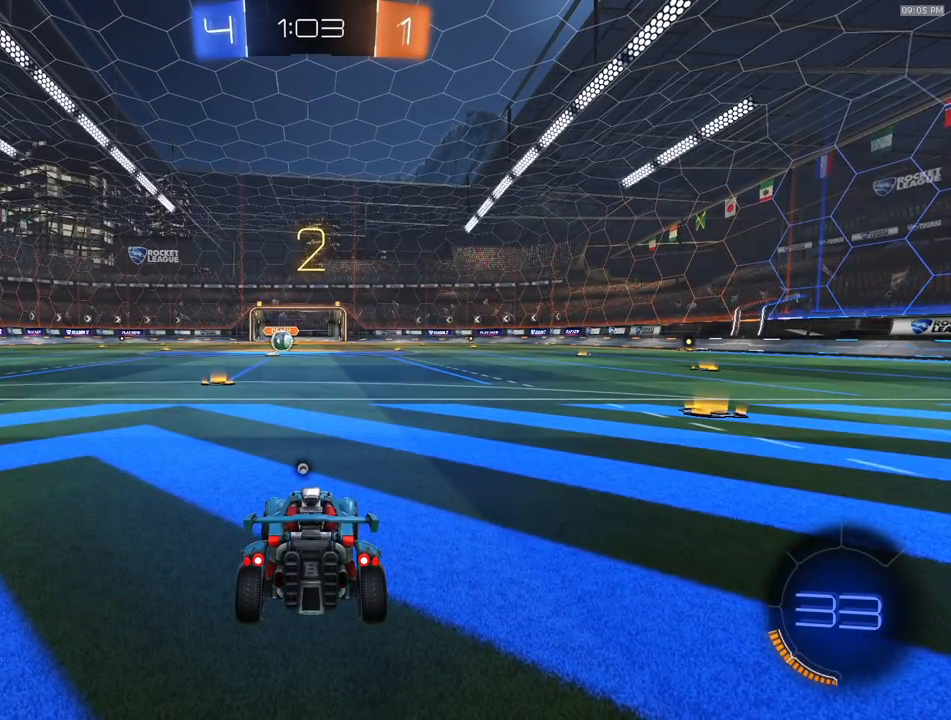
{"buttons": ["R1", "R2"], "left_stick": "center", "right_stick": "center", "events": [[17, "left_stick", "left"], [133, "left_stick", "right"], [217, "left_stick", "left"], [317, "left_stick", "right"], [433, "left_stick", "center"]]}
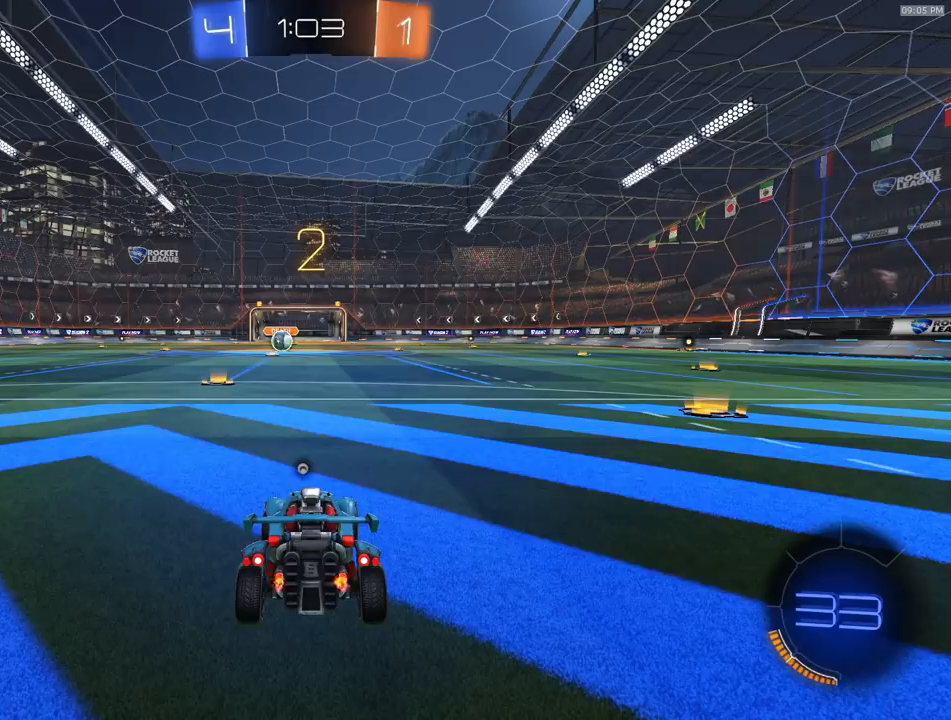
{"buttons": ["R1", "R2"], "left_stick": "center", "right_stick": "center", "events": []}
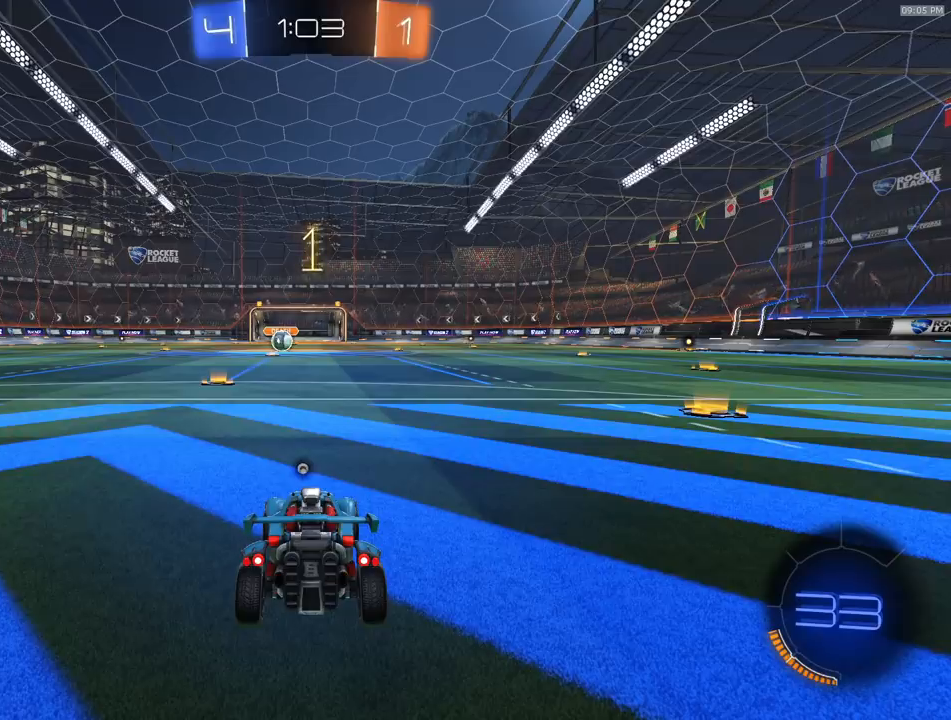
{"buttons": ["R1", "R2"], "left_stick": "center", "right_stick": "center", "events": []}
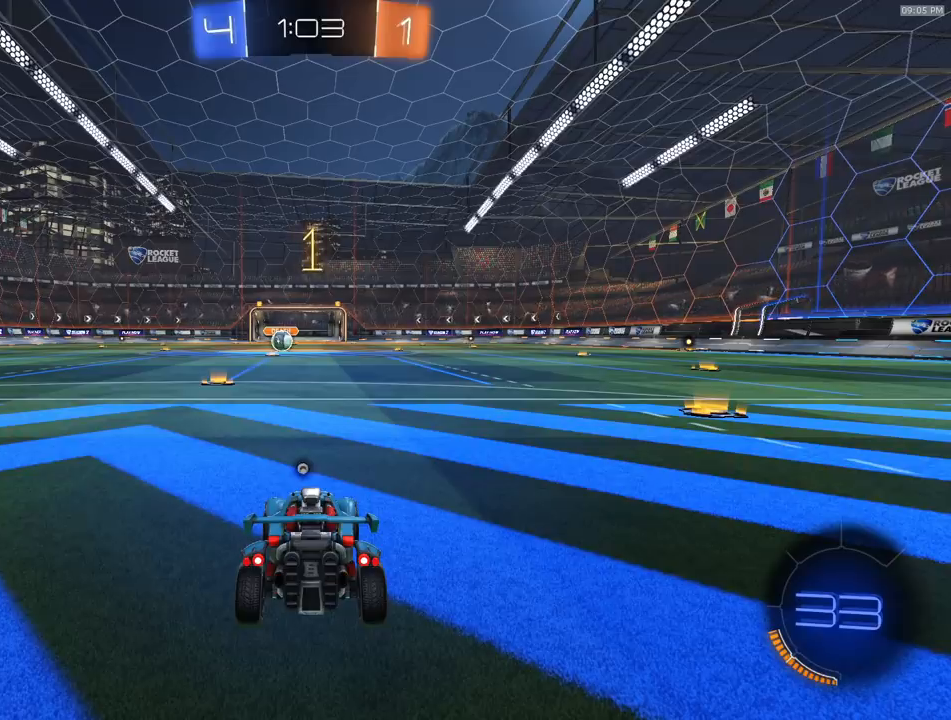
{"buttons": ["R1", "R2"], "left_stick": "center", "right_stick": "center", "events": [[150, "left_stick", "left"], [267, "left_stick", "center"]]}
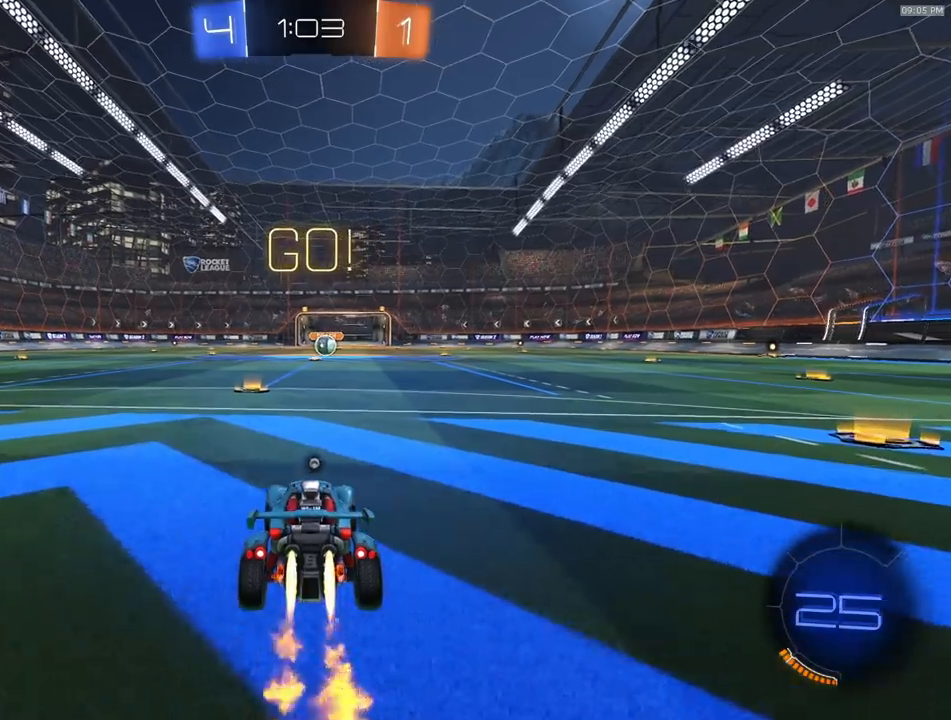
{"buttons": ["R1", "R2"], "left_stick": "down-left", "right_stick": "center"}
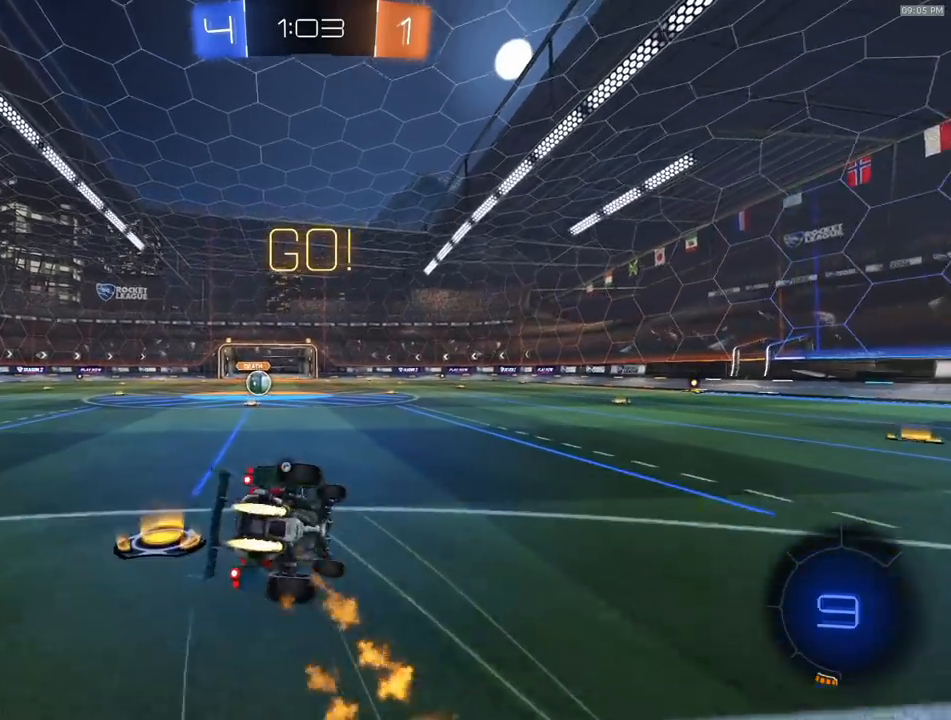
{"buttons": ["R1", "R2"], "left_stick": "down-left", "right_stick": "center", "events": []}
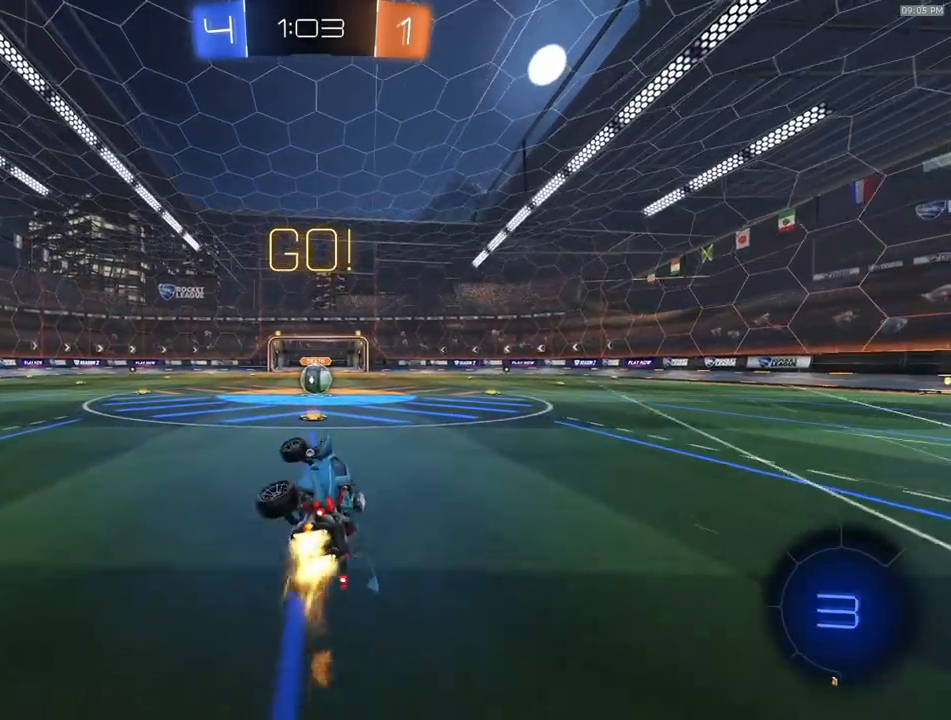
{"buttons": ["R2"], "left_stick": "center", "right_stick": "center", "events": [[67, "R1", "up"], [83, "left_stick", "center"], [283, "left_stick", "right"], [400, "left_stick", "center"]]}
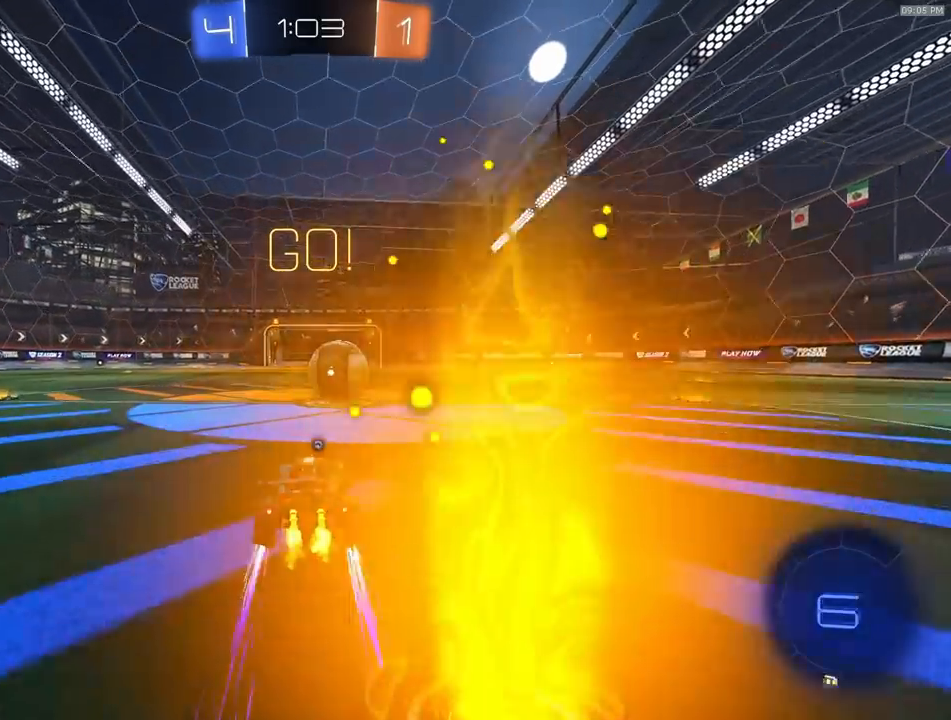
{"buttons": ["R2"], "left_stick": "down-right", "right_stick": "center", "events": [[50, "left_stick", "left"], [83, "CROSS", "down"], [167, "CROSS", "up"], [167, "left_stick", "right"], [267, "CROSS", "down"], [317, "left_stick", "down-right"], [500, "CROSS", "up"]]}
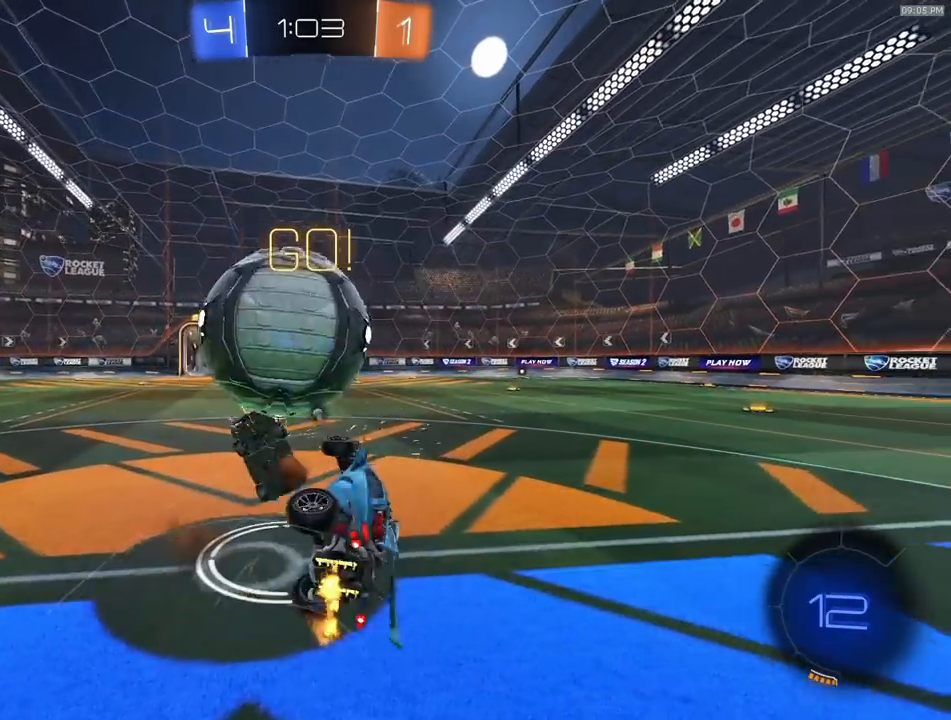
{"buttons": ["R2"], "left_stick": "center", "right_stick": "center", "events": [[267, "L1", "down"], [283, "TRIANGLE", "down"], [317, "L1", "up"], [333, "left_stick", "up-left"], [367, "TRIANGLE", "up"], [450, "left_stick", "center"]]}
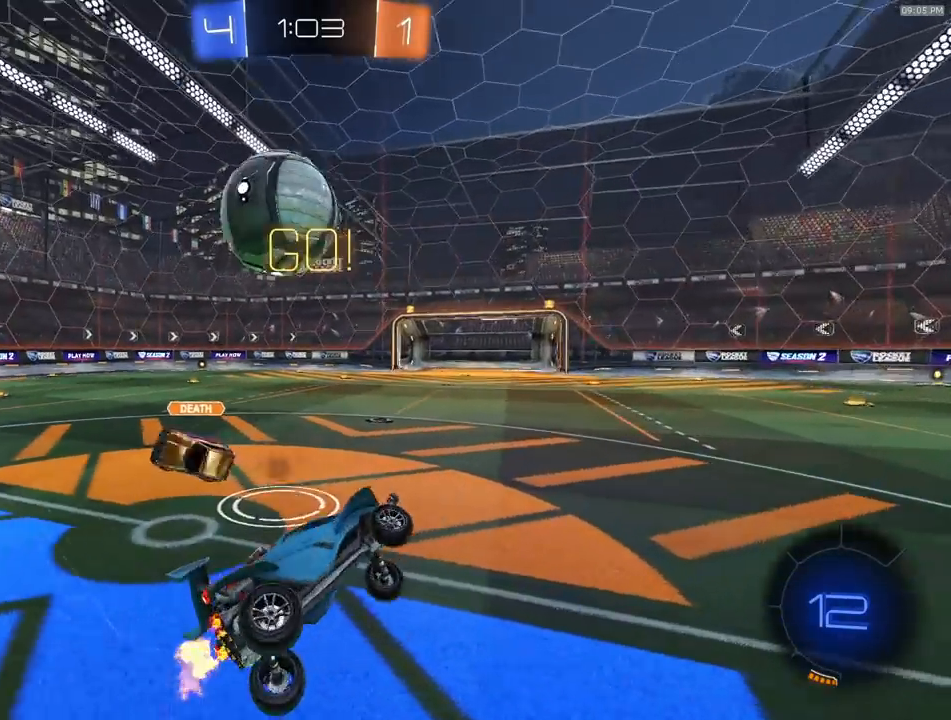
{"buttons": ["R2"], "left_stick": "left", "right_stick": "center", "events": [[317, "left_stick", "left"]]}
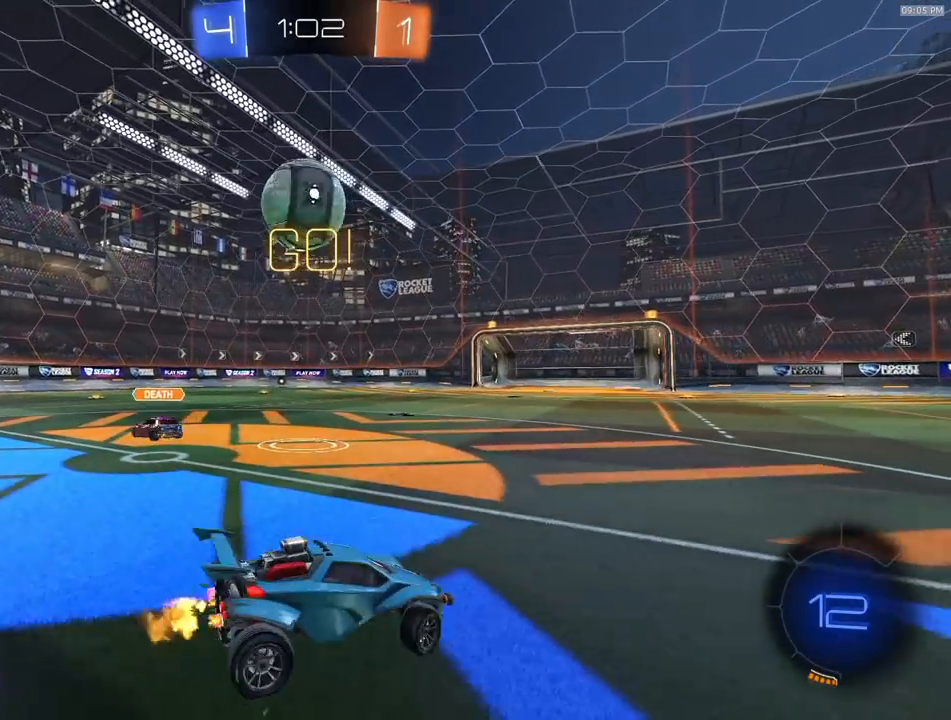
{"buttons": ["R2"], "left_stick": "left", "right_stick": "center", "events": []}
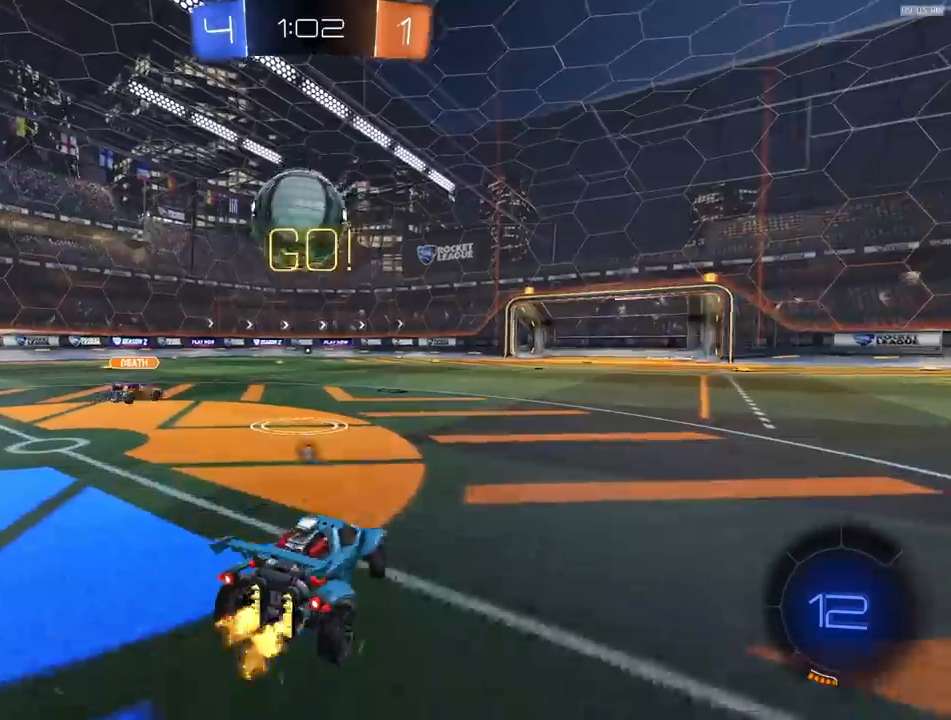
{"buttons": ["L2"], "left_stick": "center", "right_stick": "center", "events": [[17, "TRIANGLE", "down"], [133, "TRIANGLE", "up"], [133, "left_stick", "center"], [250, "L1", "down"], [250, "left_stick", "right"], [283, "R2", "up"], [383, "L1", "up"], [383, "L2", "down"], [450, "left_stick", "center"]]}
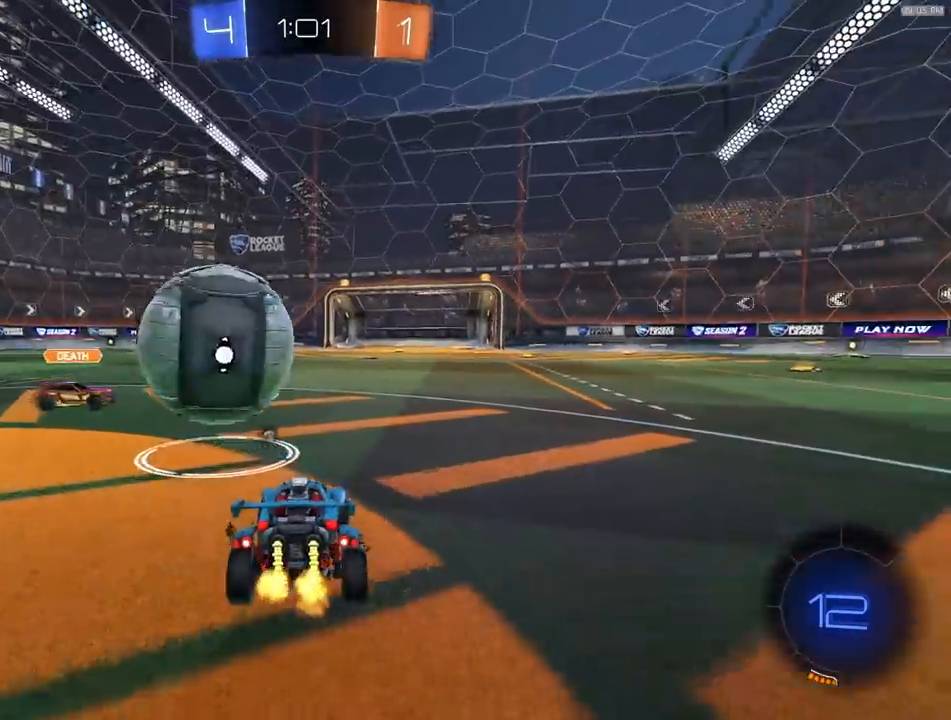
{"buttons": ["R2"], "left_stick": "left", "right_stick": "center", "events": [[317, "L2", "up"], [317, "R2", "down"], [483, "left_stick", "left"]]}
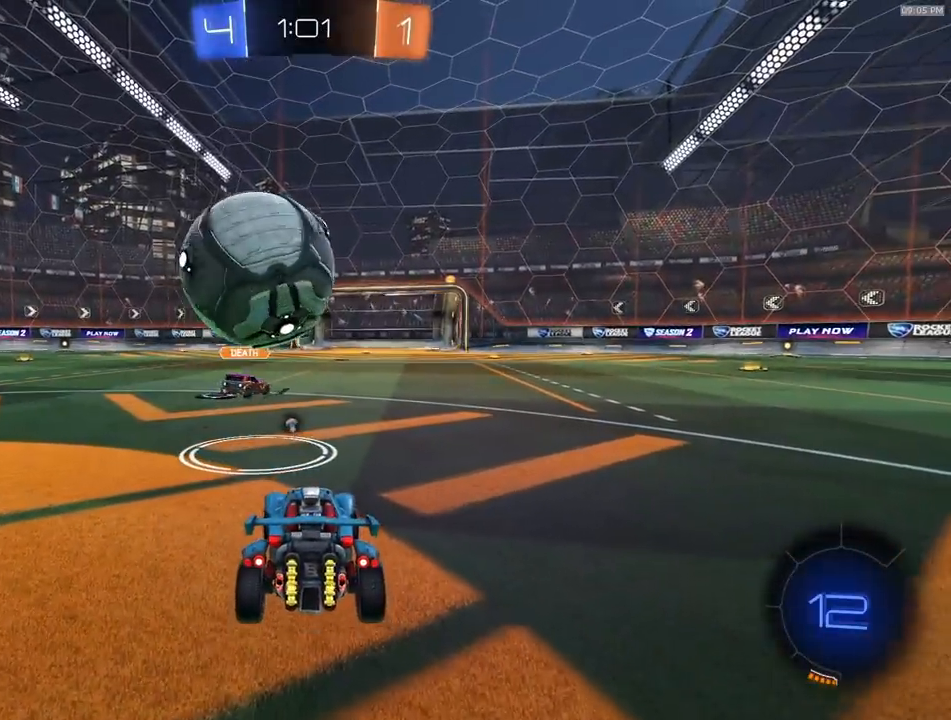
{"buttons": ["R1", "R2"], "left_stick": "up", "right_stick": "center", "events": [[83, "R1", "down"], [100, "left_stick", "center"], [233, "CROSS", "down"], [283, "left_stick", "up-right"], [350, "CROSS", "up"], [400, "CROSS", "down"], [400, "left_stick", "up"], [500, "CROSS", "up"]]}
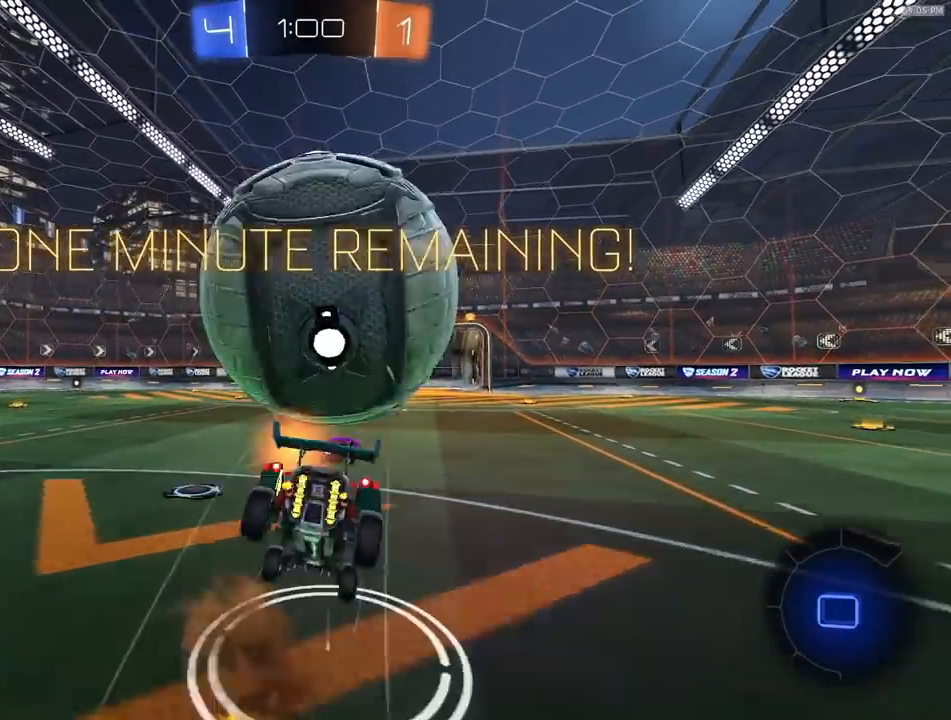
{"buttons": ["R2"], "left_stick": "center", "right_stick": "center", "events": [[17, "R1", "up"], [233, "left_stick", "center"]]}
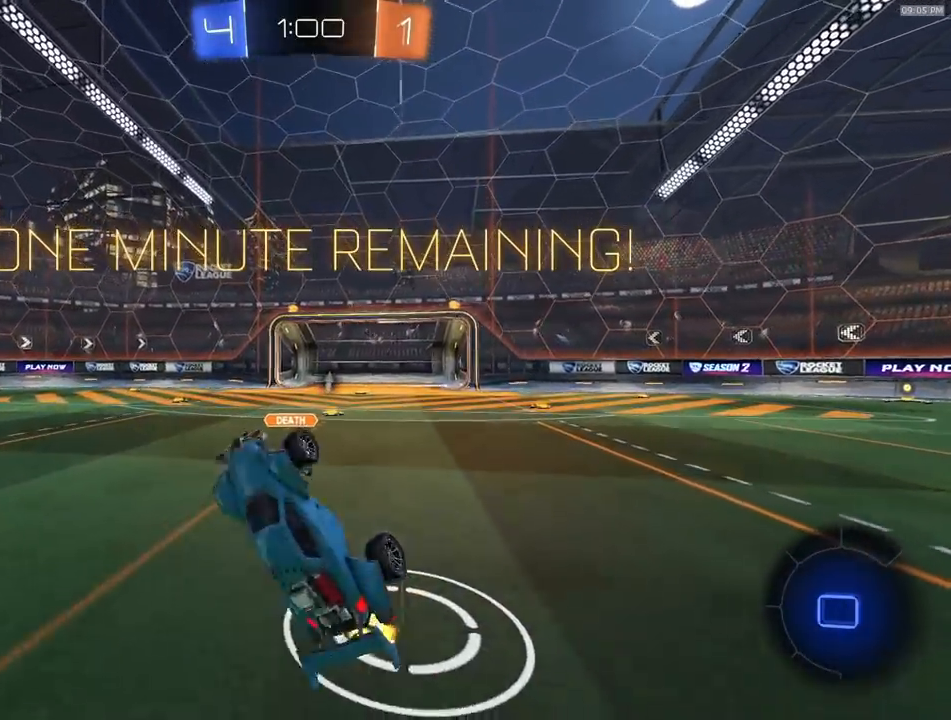
{"buttons": ["R2"], "left_stick": "center", "right_stick": "center", "events": [[33, "R2", "up"], [150, "R2", "down"]]}
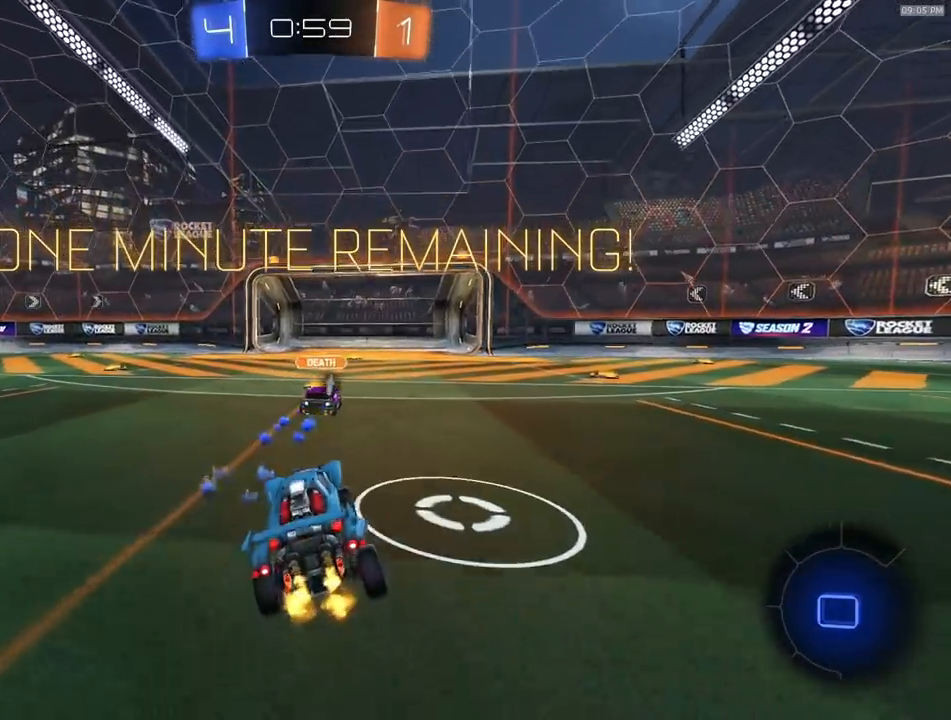
{"buttons": [], "left_stick": "center", "right_stick": "center", "events": [[100, "left_stick", "right"], [233, "R2", "up"], [233, "left_stick", "center"], [283, "CROSS", "down"], [333, "CROSS", "up"]]}
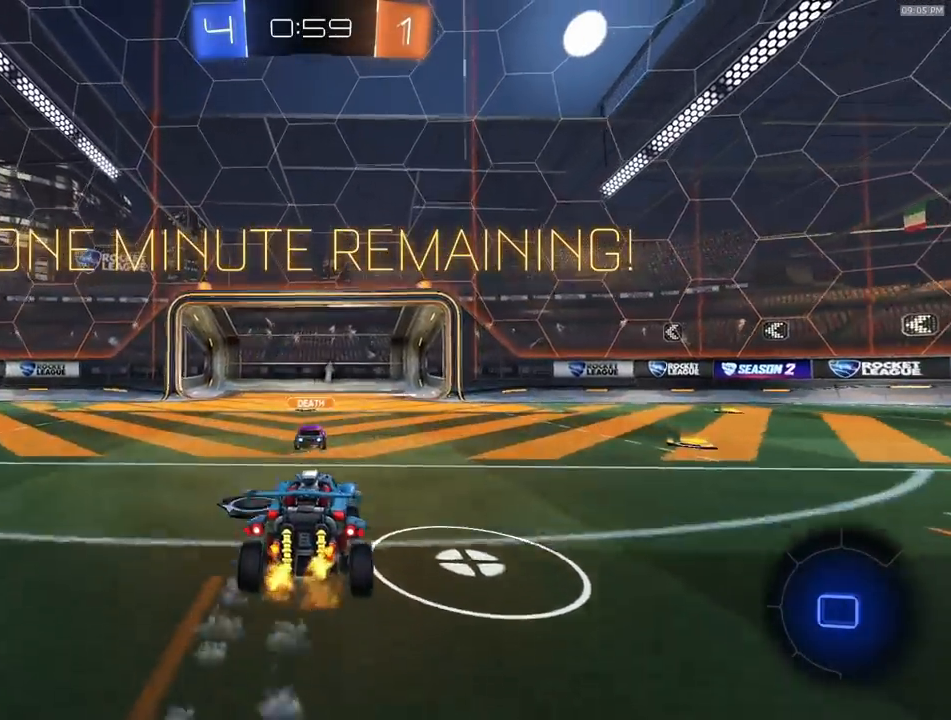
{"buttons": [], "left_stick": "down", "right_stick": "center", "events": [[450, "left_stick", "down"]]}
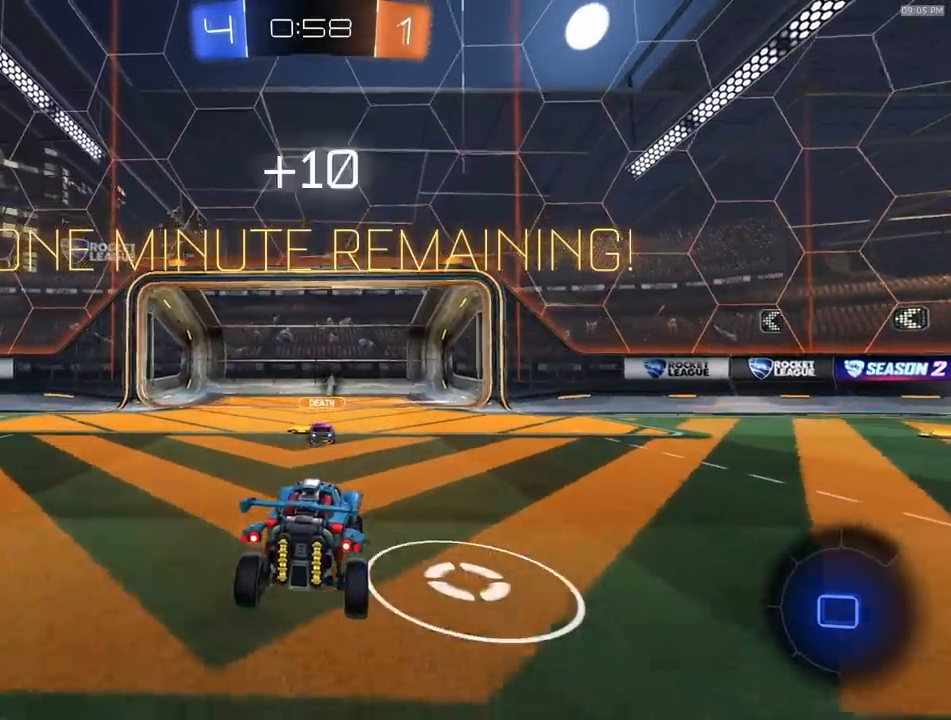
{"buttons": ["L1"], "left_stick": "right", "right_stick": "center", "events": [[50, "left_stick", "center"], [117, "R2", "down"], [117, "left_stick", "left"], [250, "left_stick", "center"], [417, "left_stick", "right"], [433, "R2", "up"], [450, "L1", "down"]]}
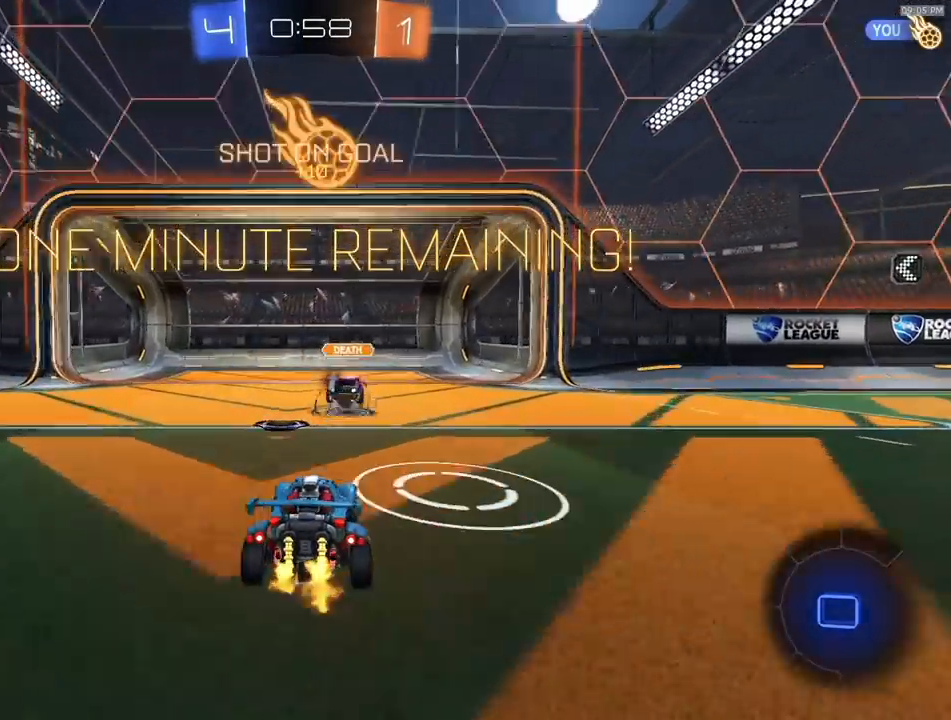
{"buttons": ["R2"], "left_stick": "right", "right_stick": "center", "events": [[150, "TRIANGLE", "down"], [167, "L1", "up"], [233, "TRIANGLE", "up"], [250, "R2", "down"]]}
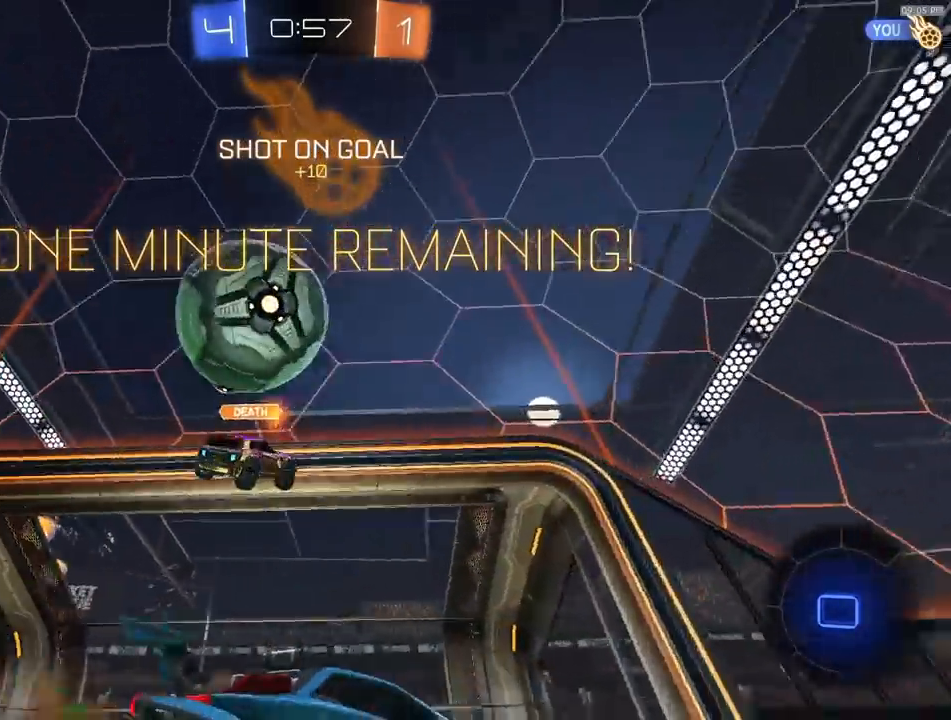
{"buttons": ["R2"], "left_stick": "center", "right_stick": "center", "events": [[217, "left_stick", "center"], [350, "left_stick", "left"], [450, "left_stick", "center"]]}